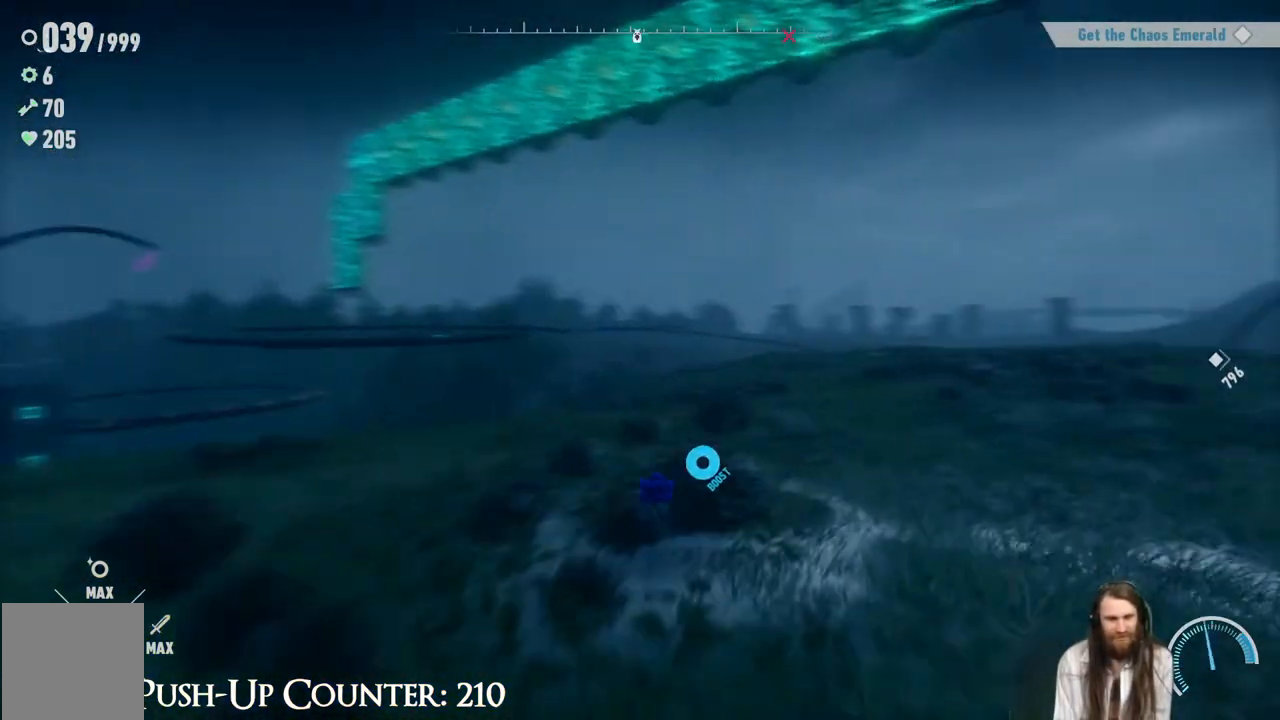
Gameplay with a controller (Xbox layout); each line is a JSON object with the inputs held at the frame after it. "events" lists button and stick changes between this image and that frame as [ms after this image, input, new state], when the widget could be followed in between. Not read: L3 R3.
{"buttons": ["R2"], "left_stick": "up", "right_stick": "center", "events": [[367, "right_stick", "center"], [417, "left_stick", "up"], [483, "R2", "down"]]}
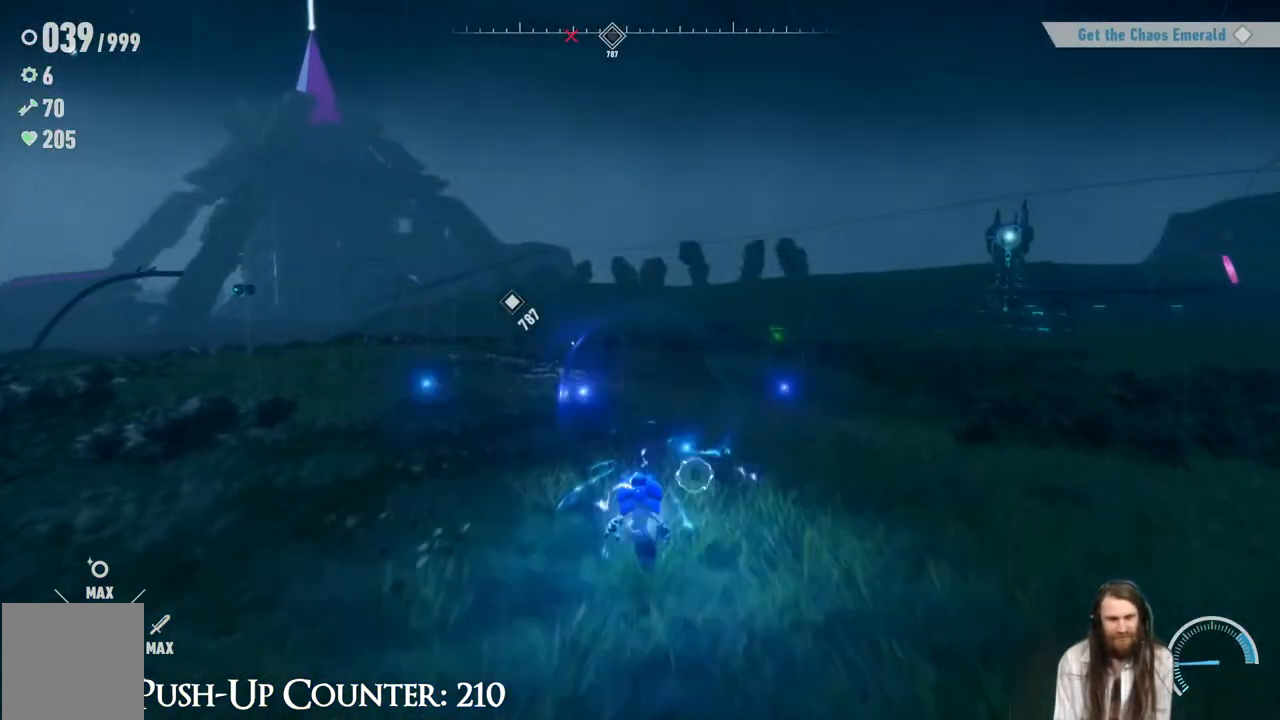
{"buttons": ["R2"], "left_stick": "up-right", "right_stick": "center", "events": [[450, "left_stick", "up-right"]]}
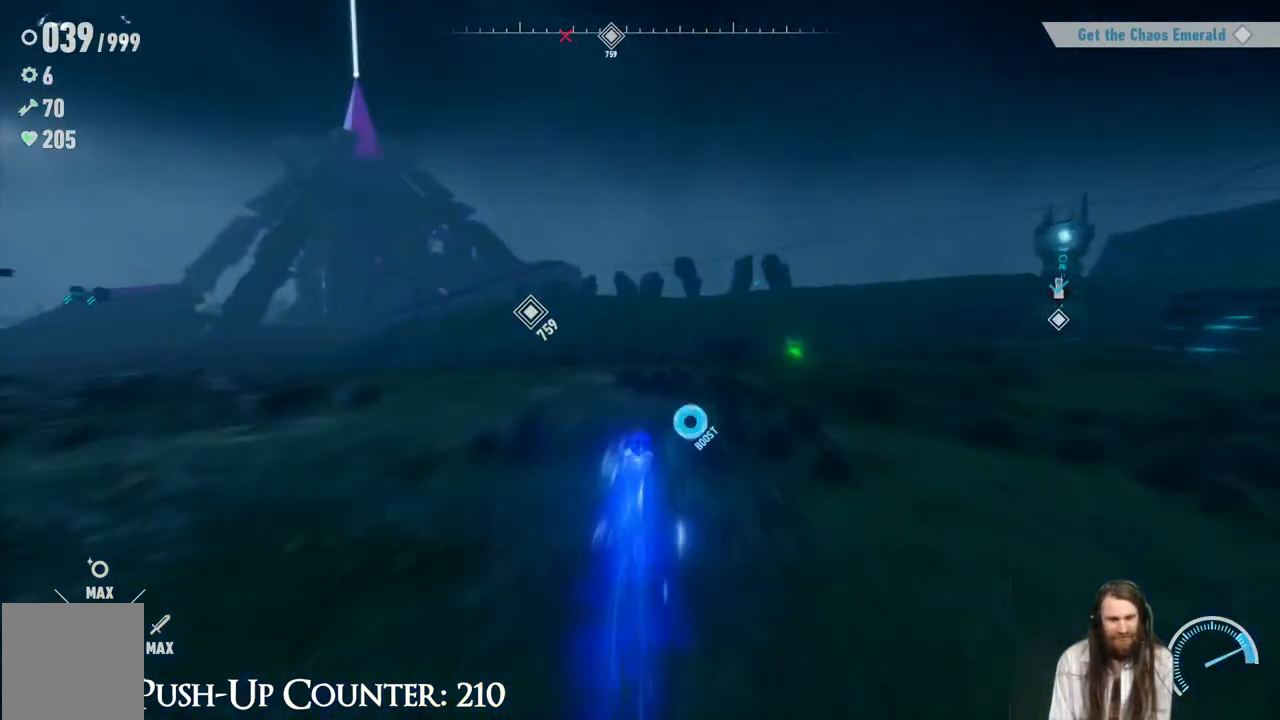
{"buttons": ["R2"], "left_stick": "up", "right_stick": "center", "events": [[83, "right_stick", "right"], [217, "right_stick", "center"], [417, "left_stick", "up"]]}
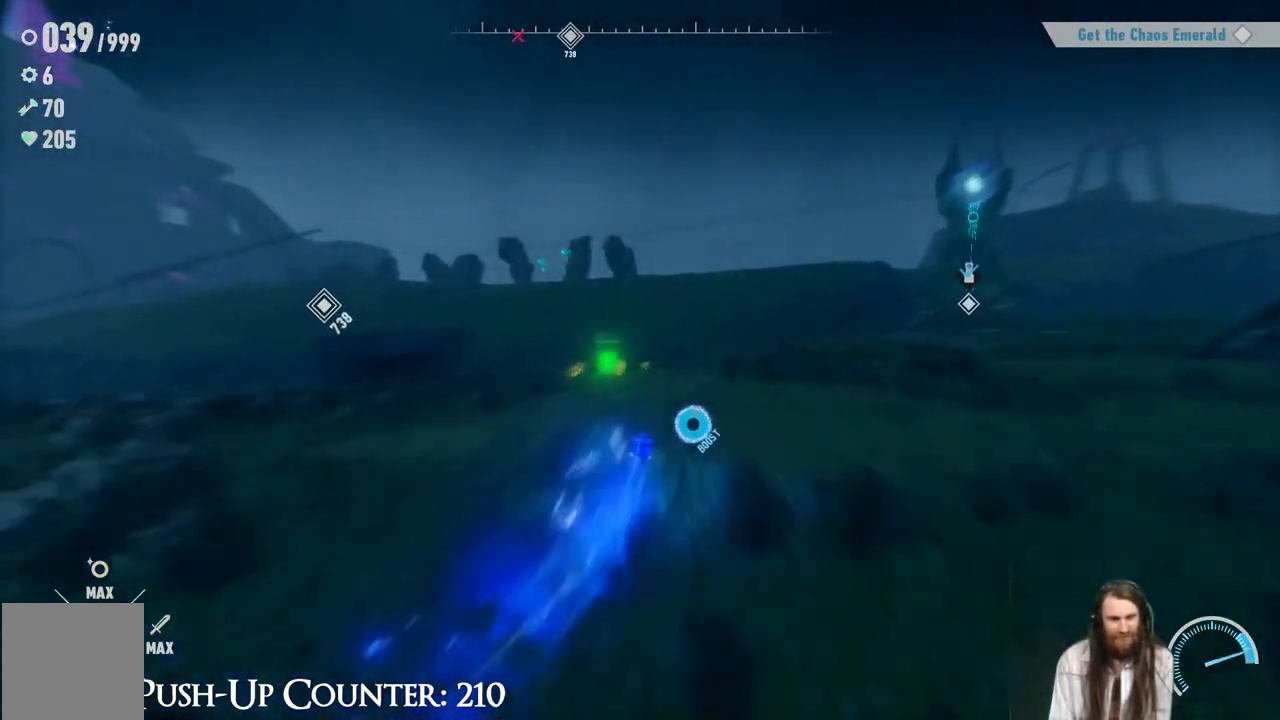
{"buttons": [], "left_stick": "up", "right_stick": "center", "events": [[183, "R2", "up"], [250, "left_stick", "up-right"], [450, "left_stick", "up"]]}
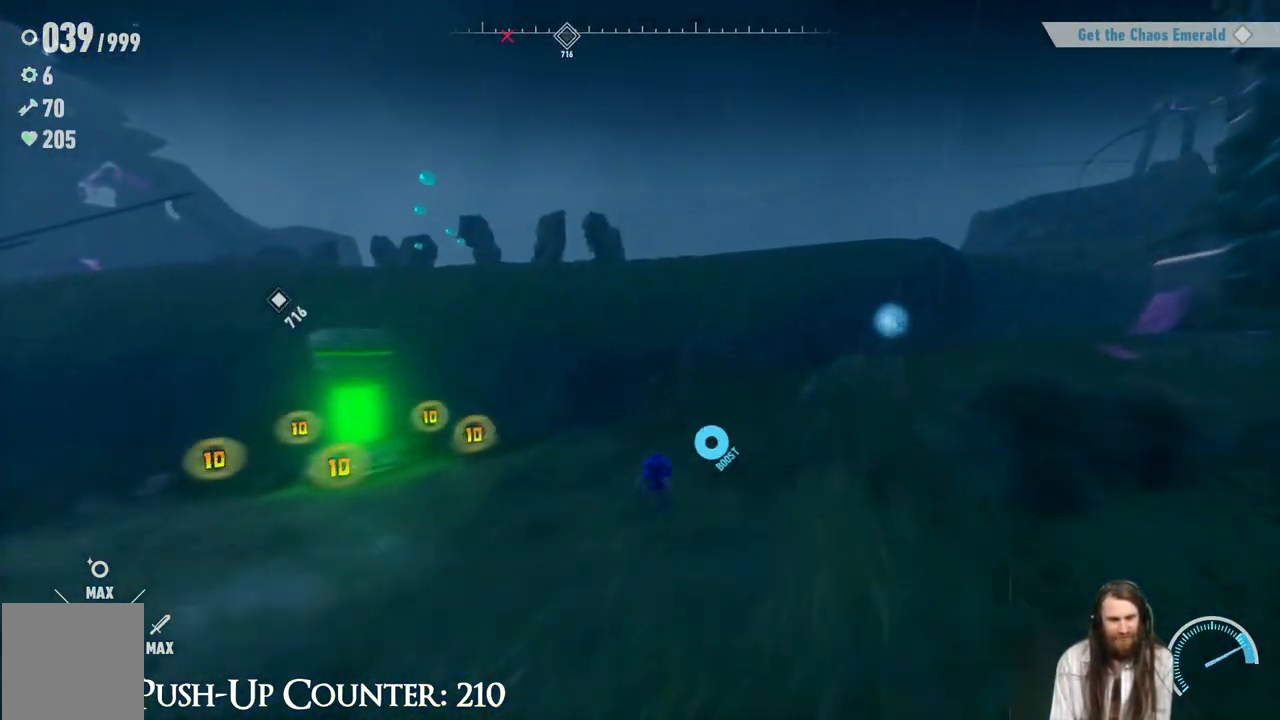
{"buttons": [], "left_stick": "center", "right_stick": "center", "events": [[17, "left_stick", "up-left"], [183, "left_stick", "center"]]}
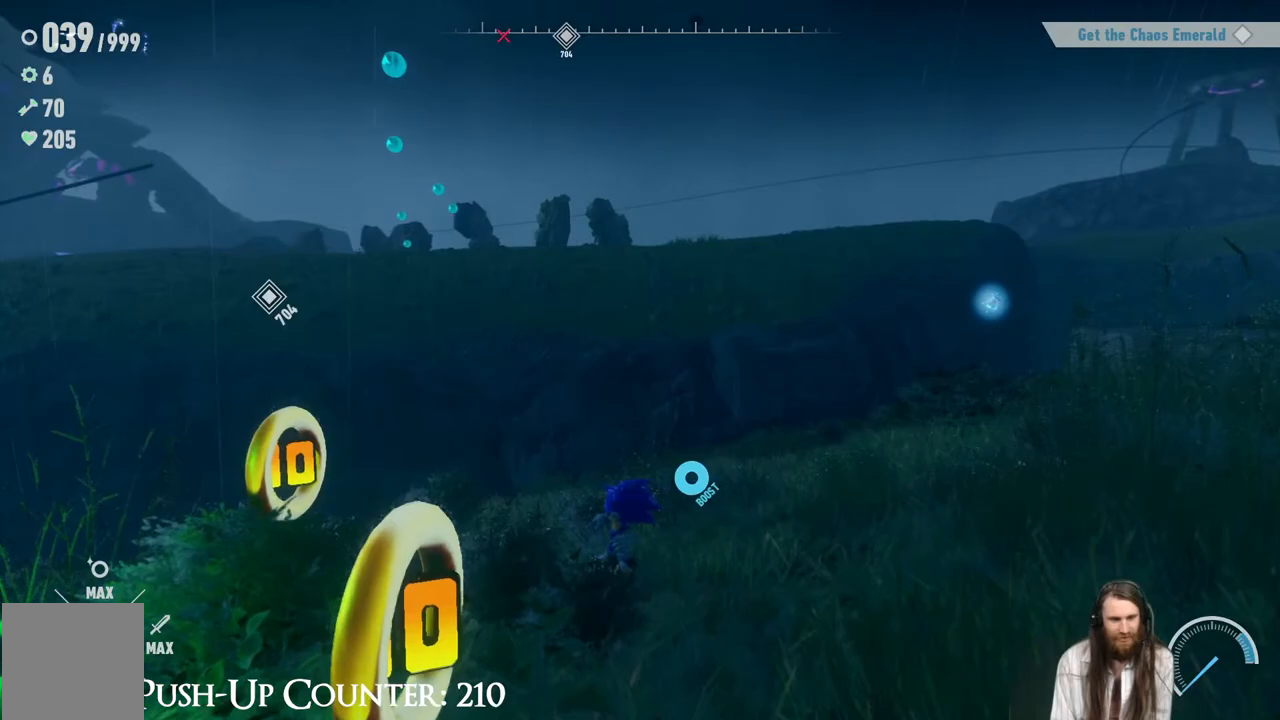
{"buttons": [], "left_stick": "center", "right_stick": "left", "events": [[183, "right_stick", "left"]]}
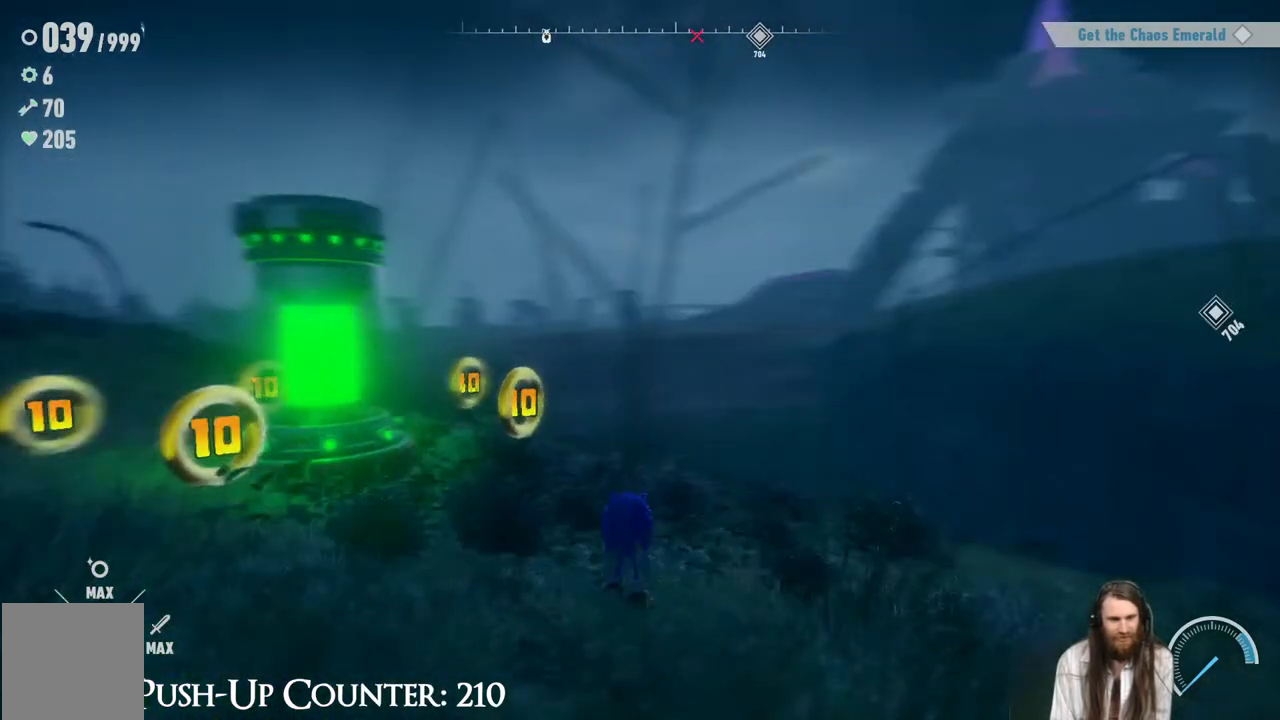
{"buttons": ["A"], "left_stick": "up-left", "right_stick": "center", "events": [[83, "left_stick", "up-left"], [183, "right_stick", "center"], [500, "A", "down"]]}
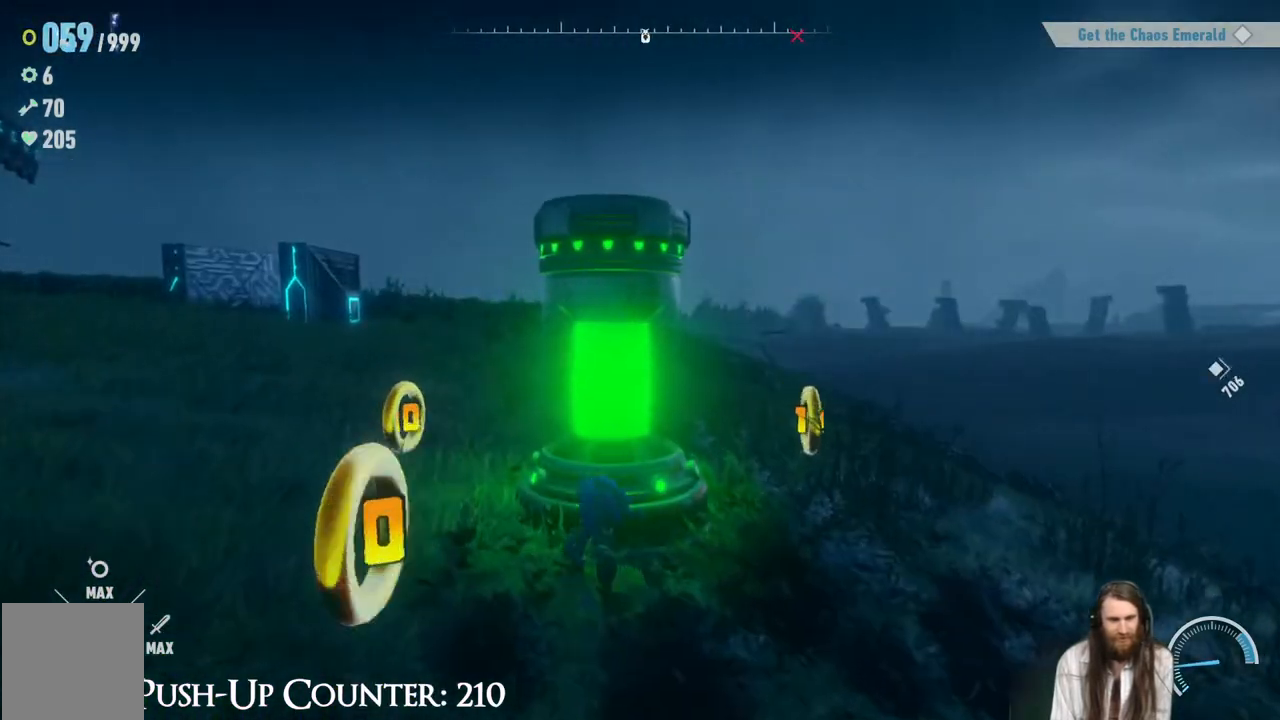
{"buttons": [], "left_stick": "center", "right_stick": "center", "events": [[33, "B", "down"], [50, "A", "up"], [67, "B", "up"], [83, "left_stick", "center"]]}
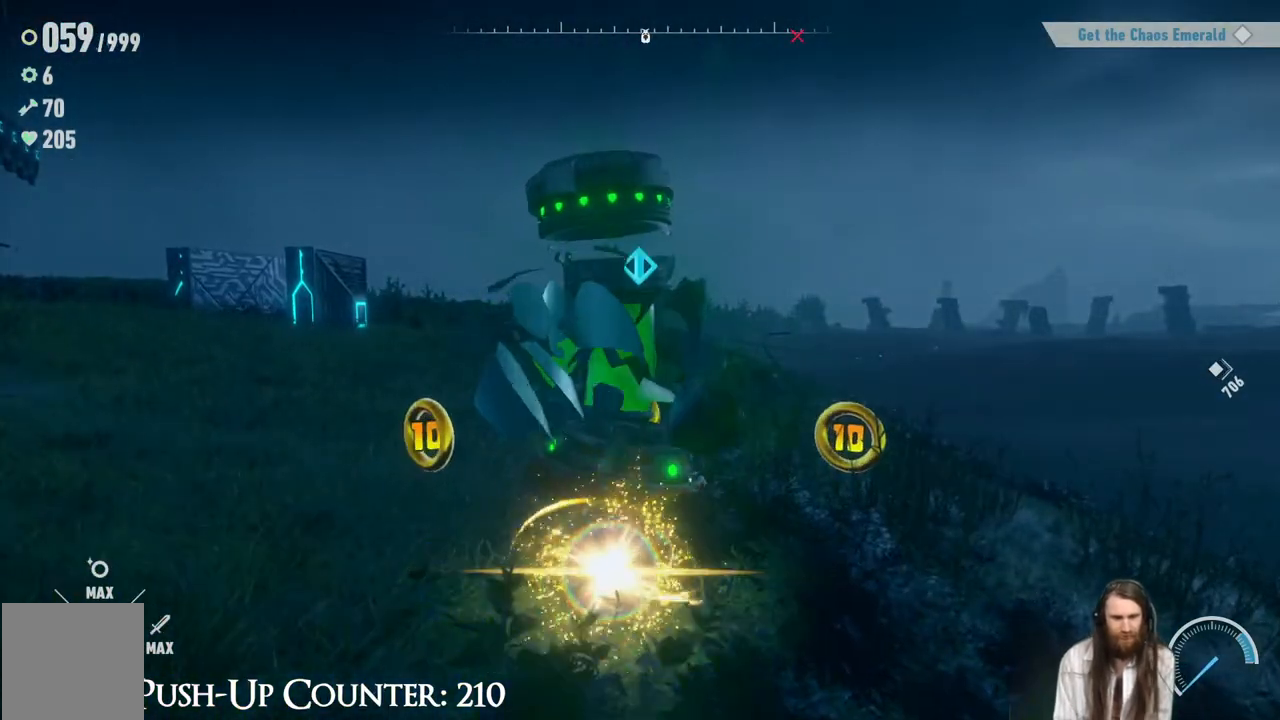
{"buttons": [], "left_stick": "up-left", "right_stick": "up-right", "events": [[67, "right_stick", "right"], [367, "right_stick", "center"], [383, "left_stick", "up-left"], [467, "right_stick", "up-right"]]}
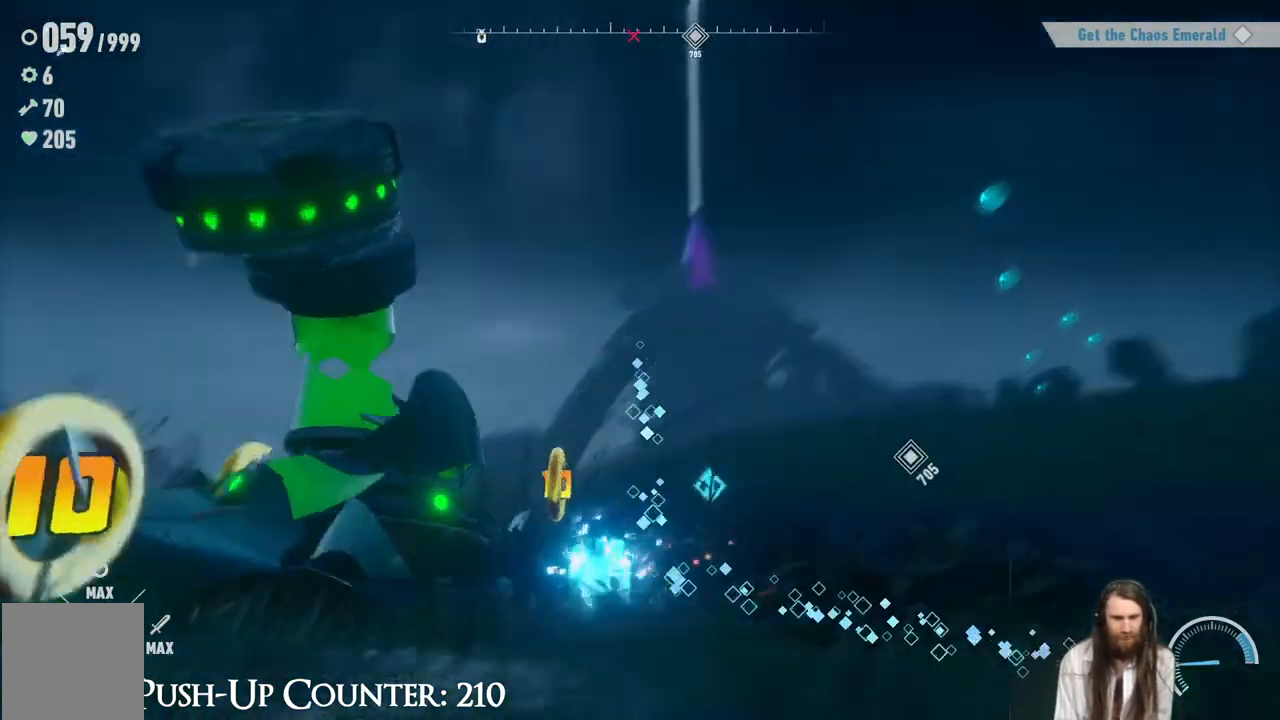
{"buttons": [], "left_stick": "center", "right_stick": "right", "events": [[17, "A", "down"], [17, "right_stick", "center"], [67, "A", "up"], [117, "left_stick", "up"], [383, "left_stick", "center"], [450, "right_stick", "right"]]}
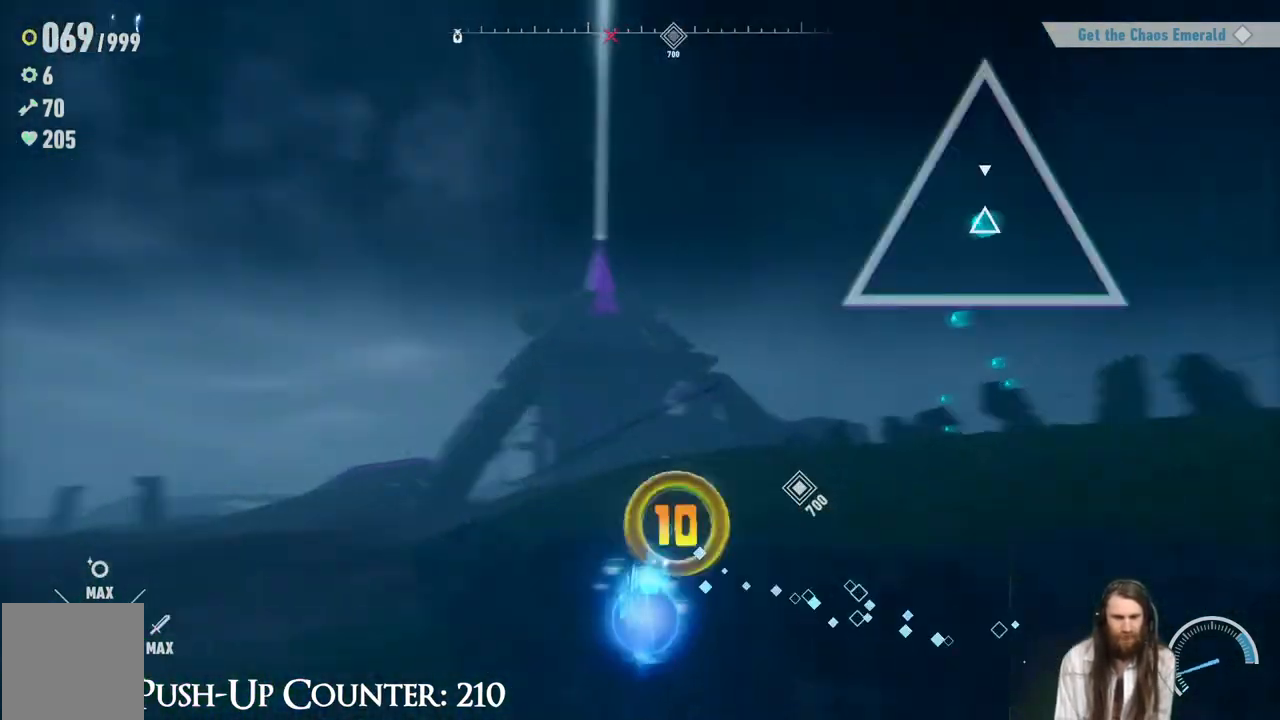
{"buttons": [], "left_stick": "center", "right_stick": "center", "events": [[117, "right_stick", "center"]]}
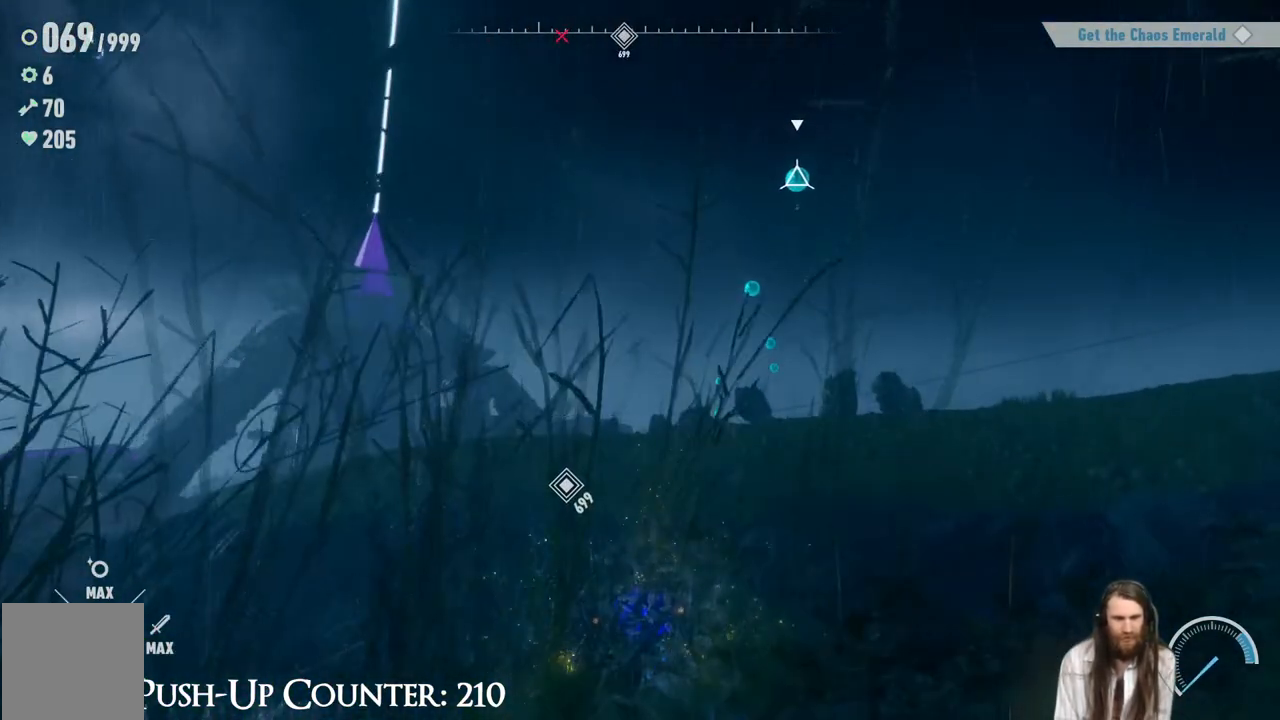
{"buttons": [], "left_stick": "center", "right_stick": "center", "events": []}
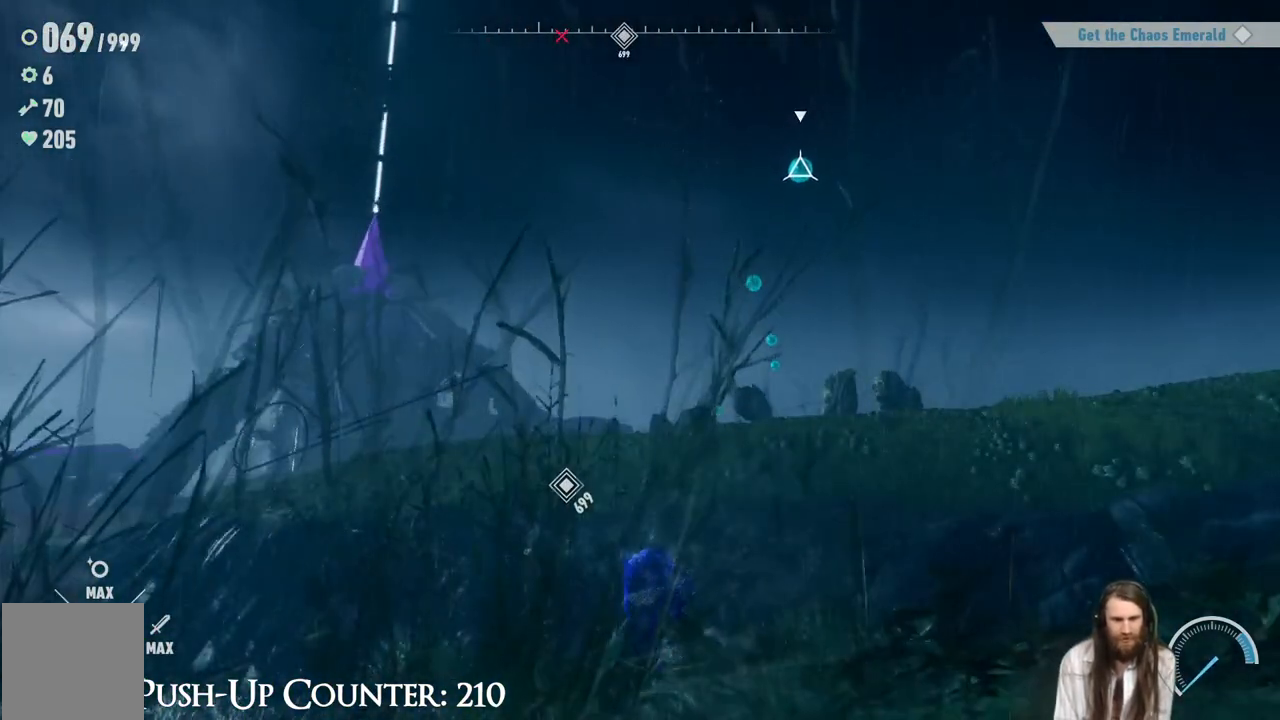
{"buttons": ["Y"], "left_stick": "up", "right_stick": "center", "events": [[67, "left_stick", "up-right"], [217, "left_stick", "down-right"], [267, "Y", "down"], [350, "left_stick", "down-left"], [483, "left_stick", "up"]]}
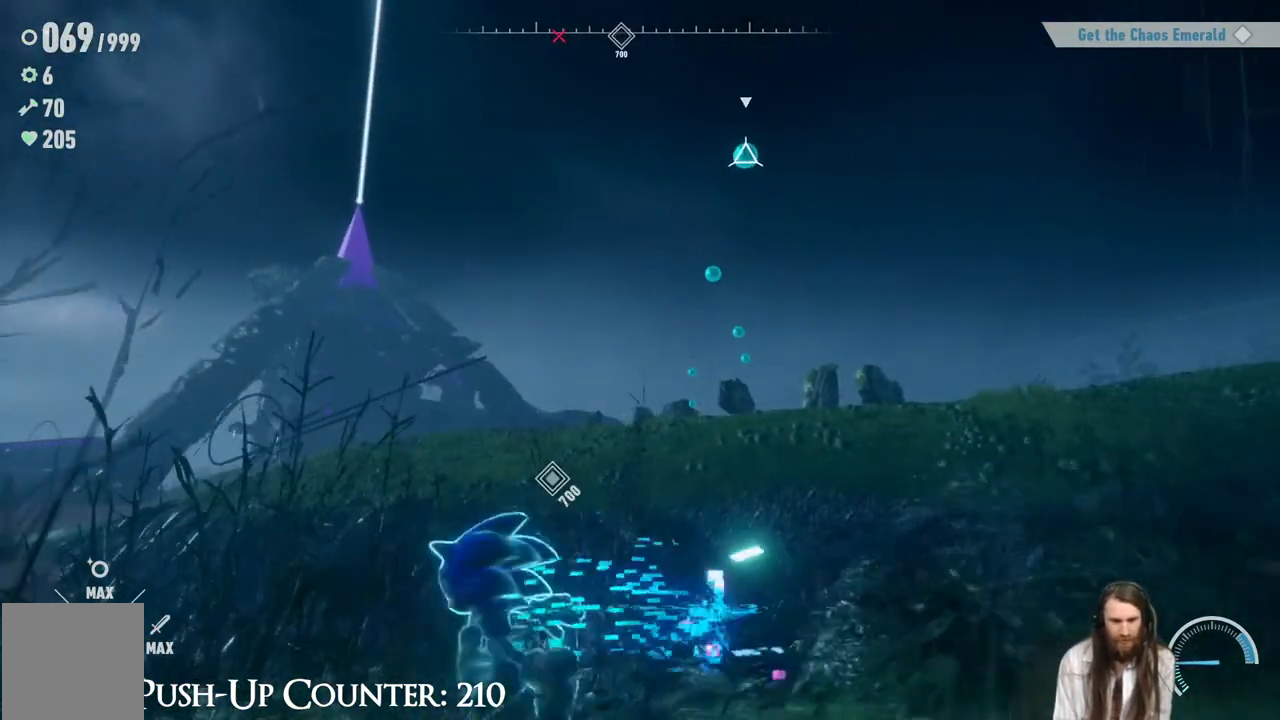
{"buttons": [], "left_stick": "center", "right_stick": "center", "events": [[17, "left_stick", "up-right"], [67, "left_stick", "down-right"], [233, "left_stick", "down"], [317, "Y", "up"], [417, "left_stick", "center"]]}
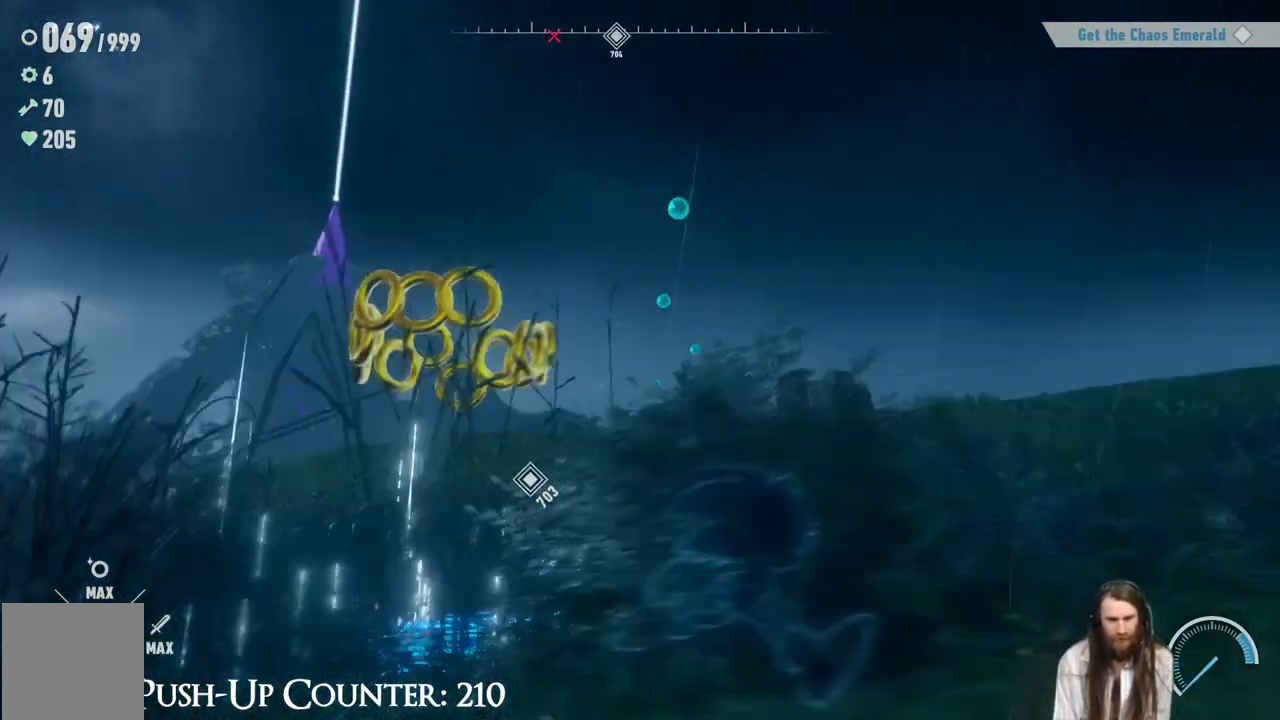
{"buttons": [], "left_stick": "center", "right_stick": "center", "events": [[317, "SELECT", "down"], [483, "SELECT", "up"]]}
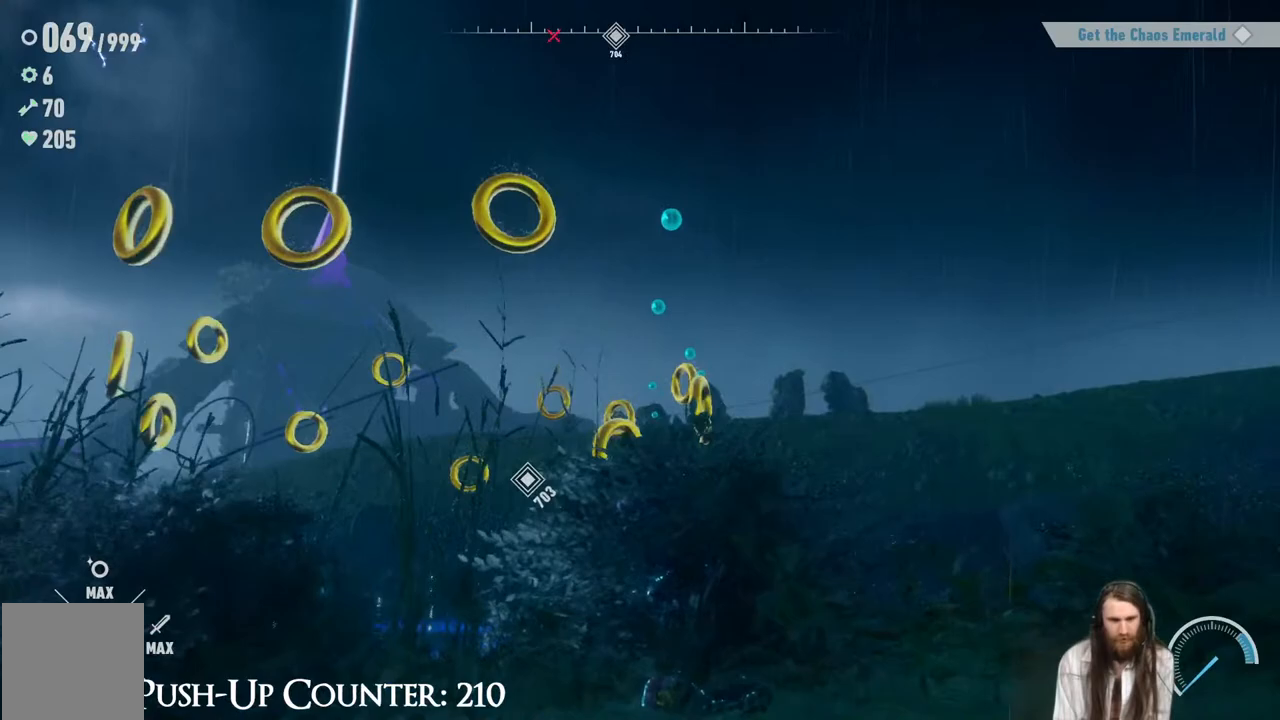
{"buttons": [], "left_stick": "center", "right_stick": "center", "events": []}
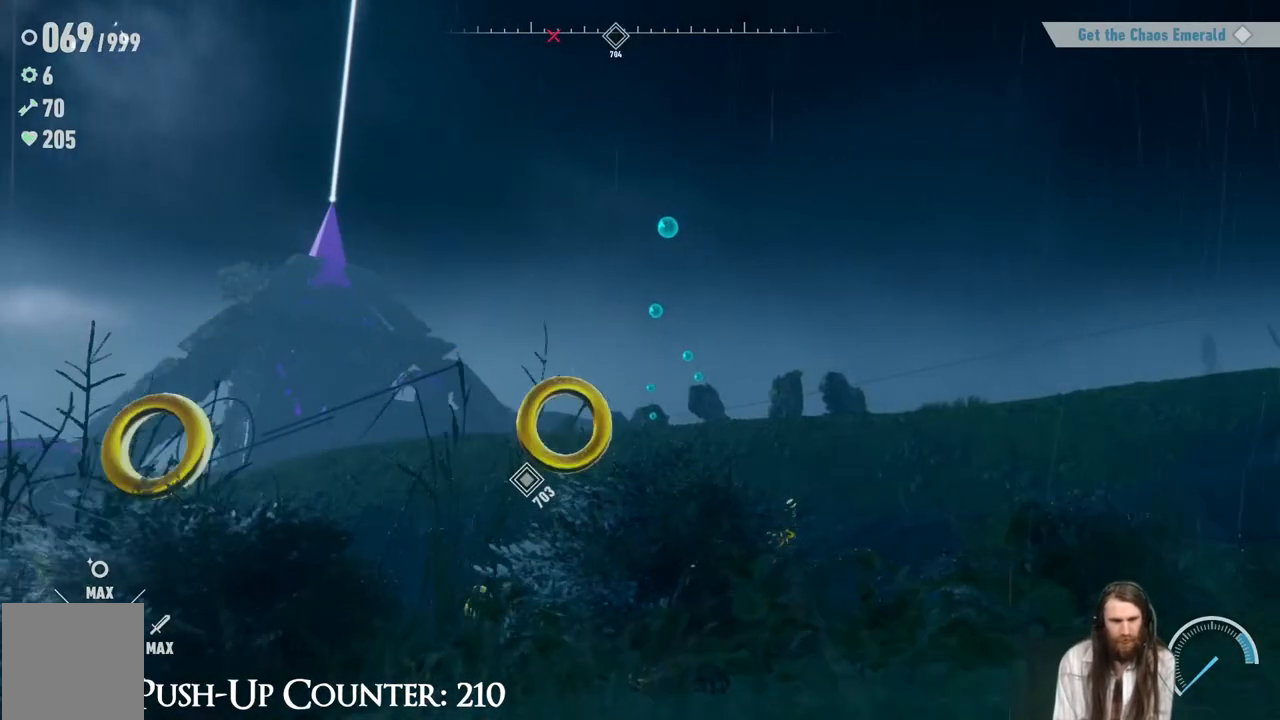
{"buttons": [], "left_stick": "center", "right_stick": "center", "events": [[367, "SELECT", "down"], [500, "SELECT", "up"]]}
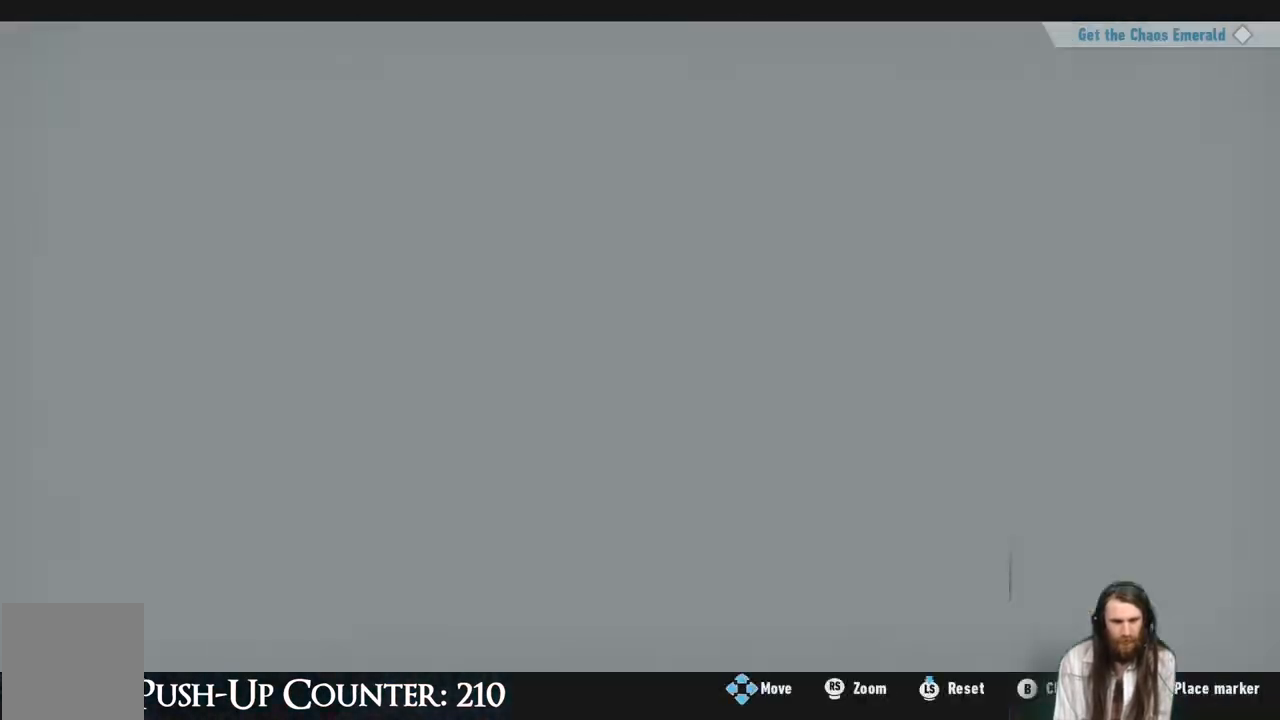
{"buttons": [], "left_stick": "center", "right_stick": "center", "events": [[17, "SELECT", "down"], [67, "SELECT", "up"]]}
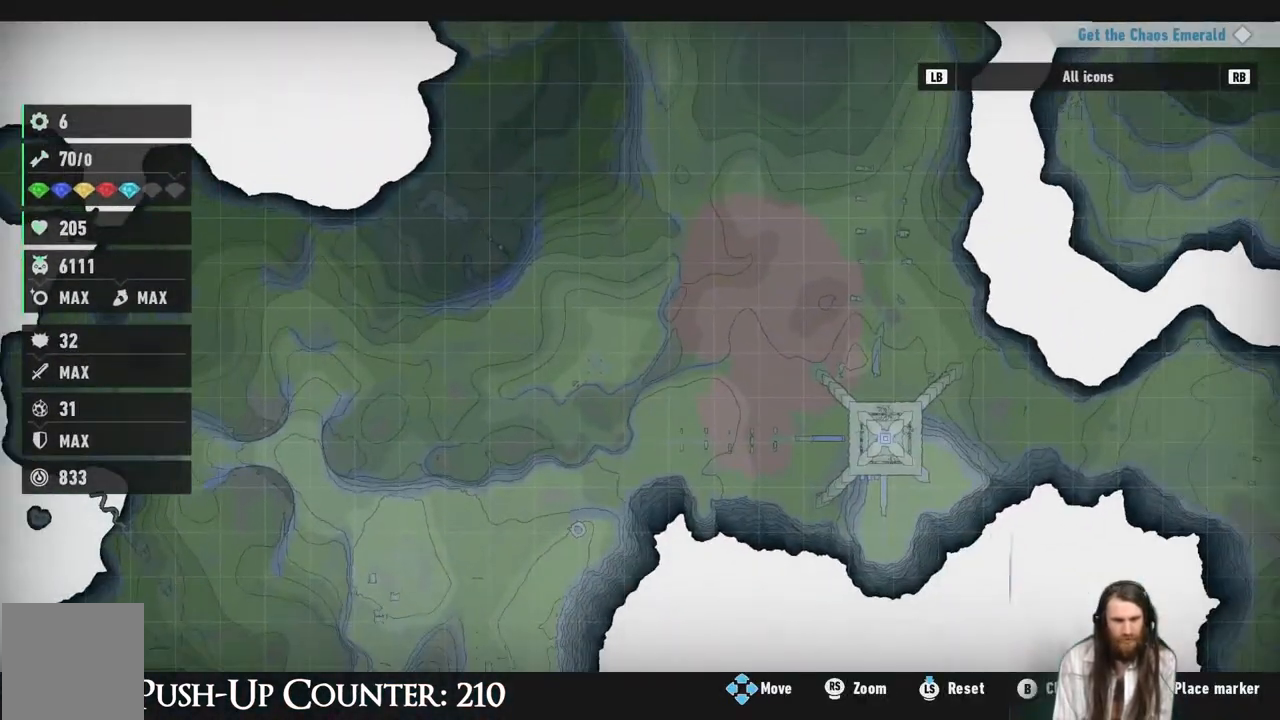
{"buttons": [], "left_stick": "center", "right_stick": "center", "events": []}
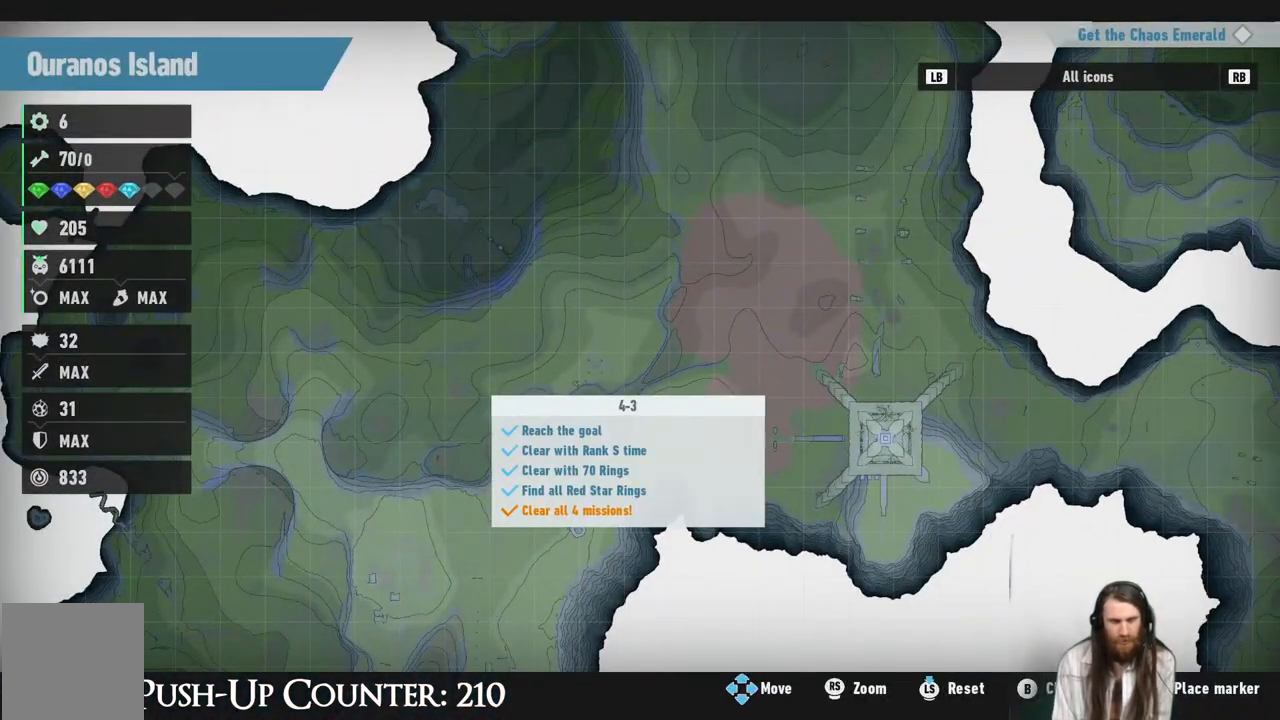
{"buttons": [], "left_stick": "center", "right_stick": "center", "events": []}
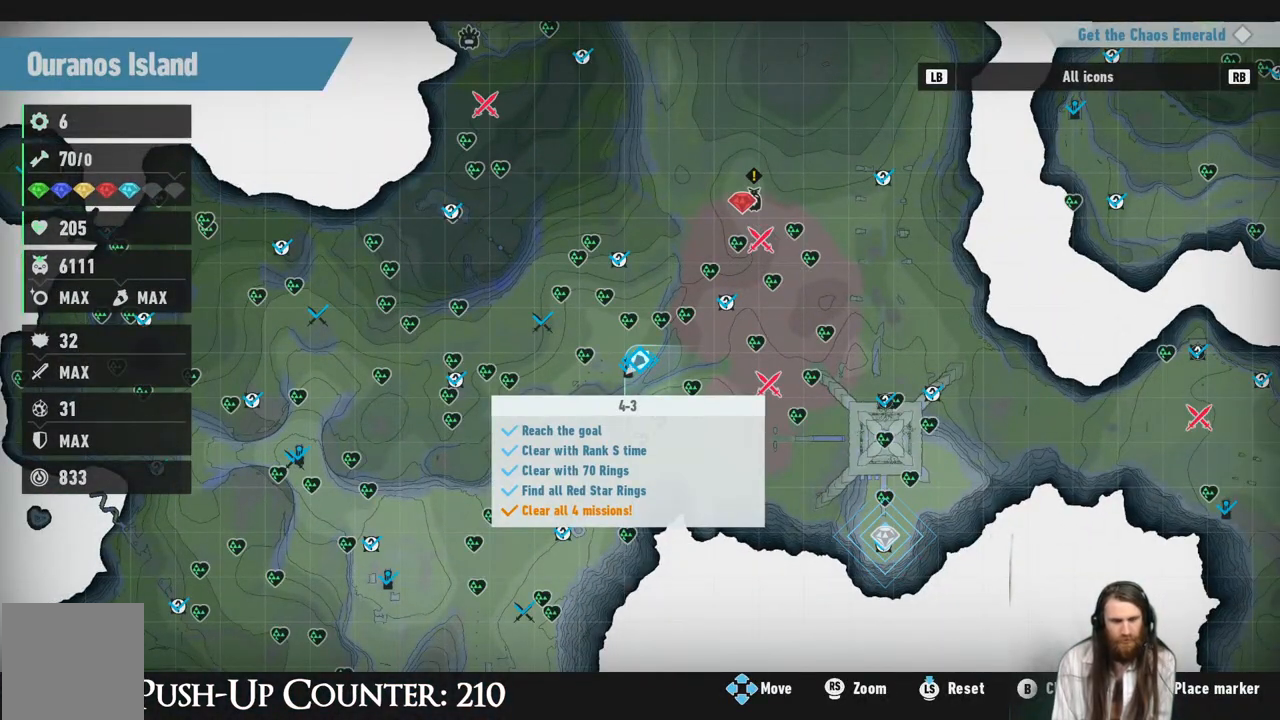
{"buttons": [], "left_stick": "up-left", "right_stick": "center", "events": [[117, "left_stick", "up-right"], [300, "left_stick", "center"], [500, "left_stick", "up-left"]]}
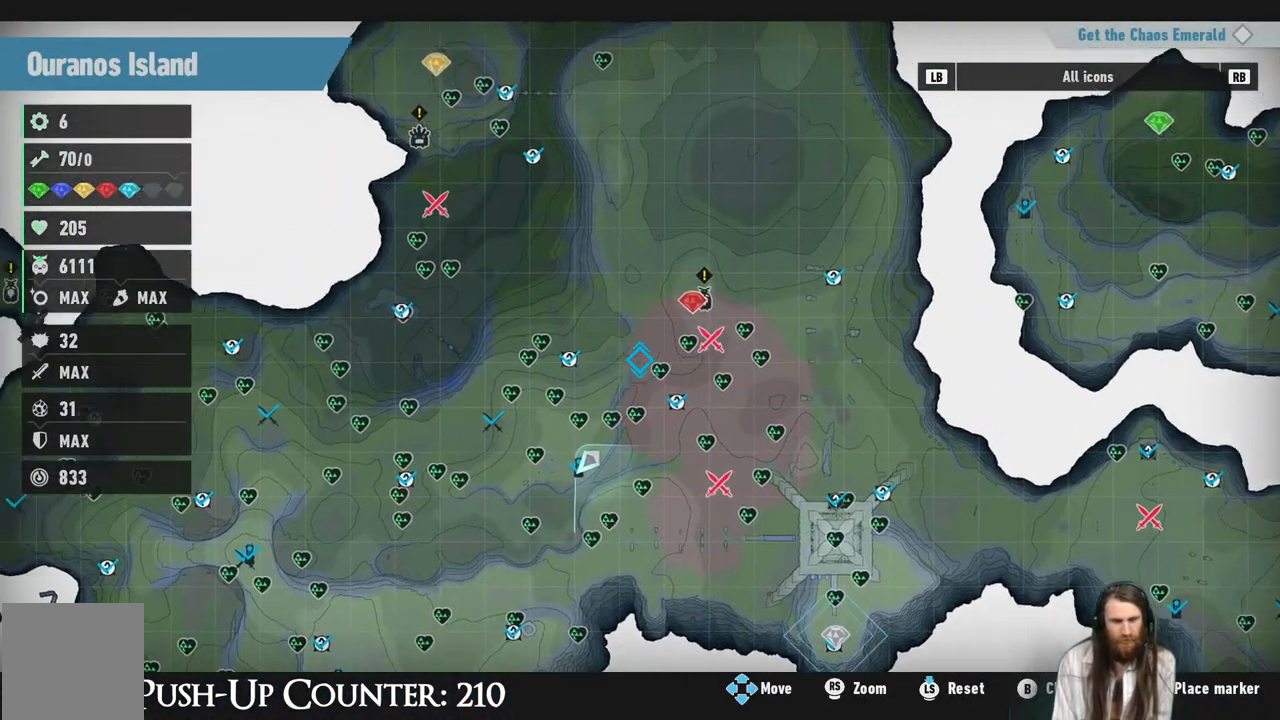
{"buttons": [], "left_stick": "up-left", "right_stick": "center", "events": [[250, "left_stick", "center"], [467, "left_stick", "up-left"]]}
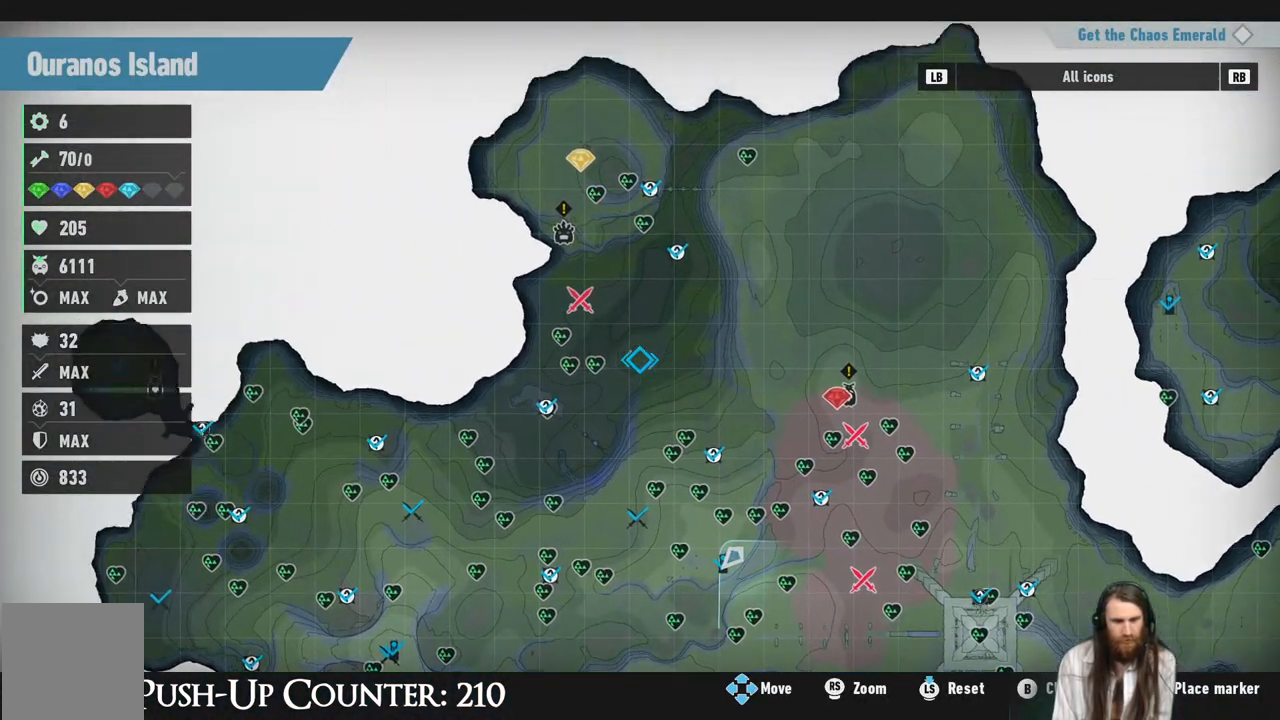
{"buttons": [], "left_stick": "left", "right_stick": "center", "events": [[117, "left_stick", "center"], [400, "left_stick", "left"]]}
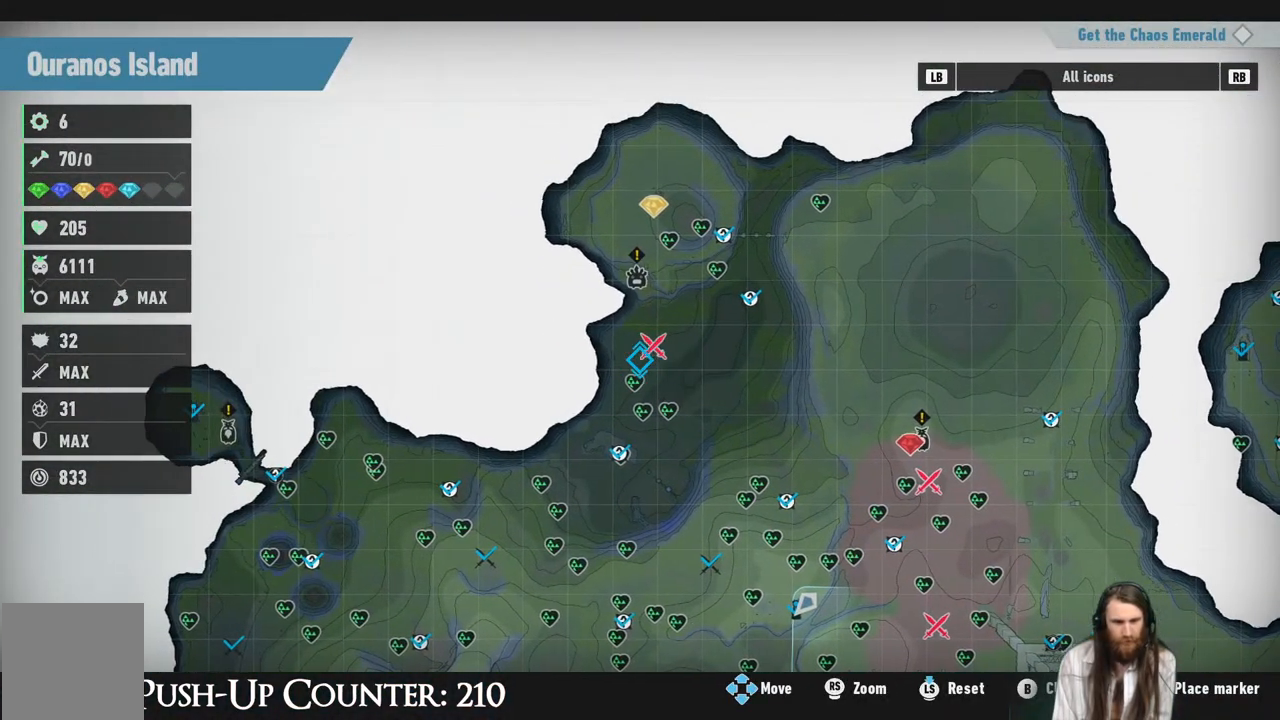
{"buttons": [], "left_stick": "center", "right_stick": "center", "events": [[17, "left_stick", "center"], [267, "left_stick", "up-right"], [367, "left_stick", "center"]]}
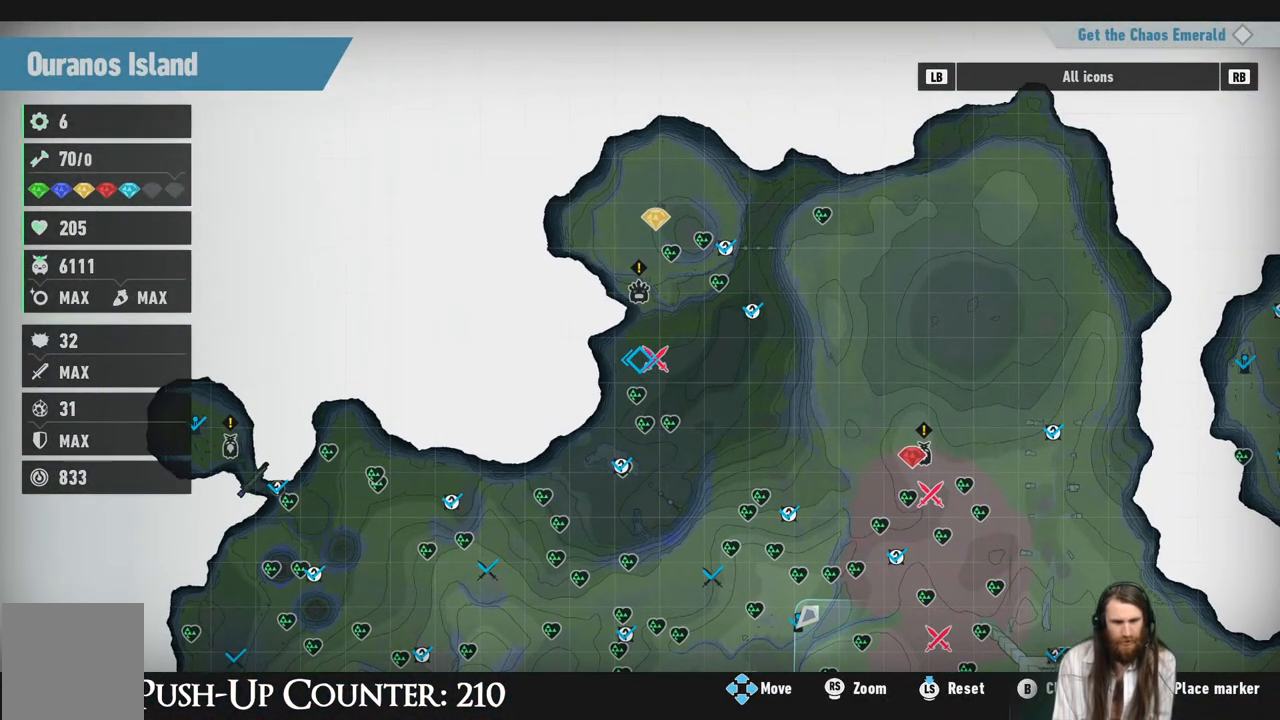
{"buttons": [], "left_stick": "down", "right_stick": "center", "events": [[50, "left_stick", "up-right"], [167, "left_stick", "center"], [433, "left_stick", "down"]]}
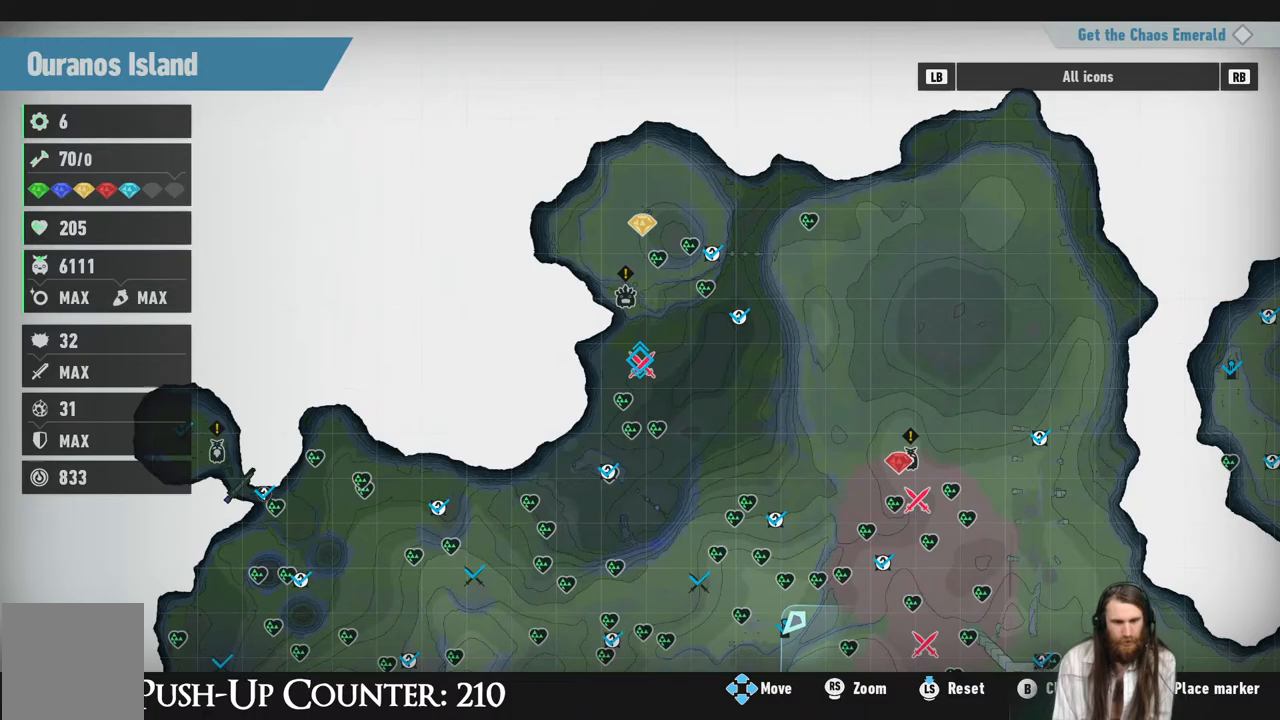
{"buttons": [], "left_stick": "center", "right_stick": "center", "events": [[83, "left_stick", "center"], [450, "left_stick", "up"], [500, "left_stick", "center"]]}
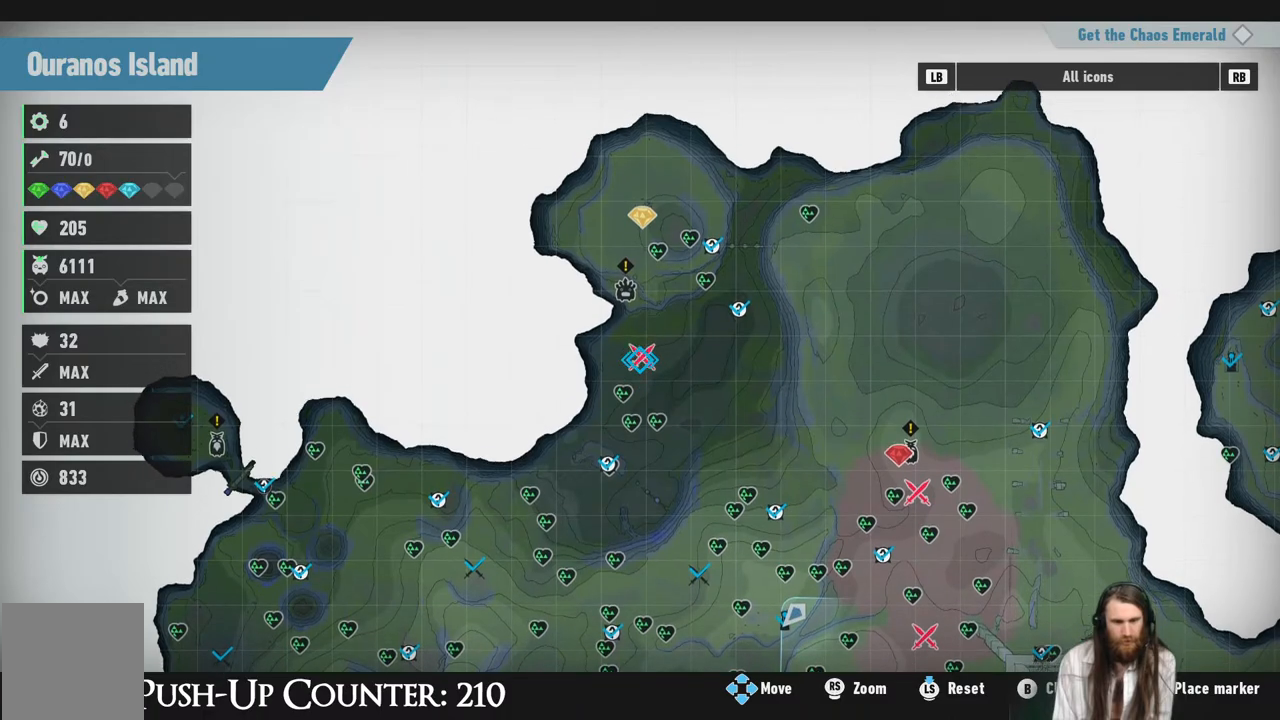
{"buttons": ["B"], "left_stick": "center", "right_stick": "center", "events": [[217, "X", "down"], [333, "X", "up"], [467, "B", "down"]]}
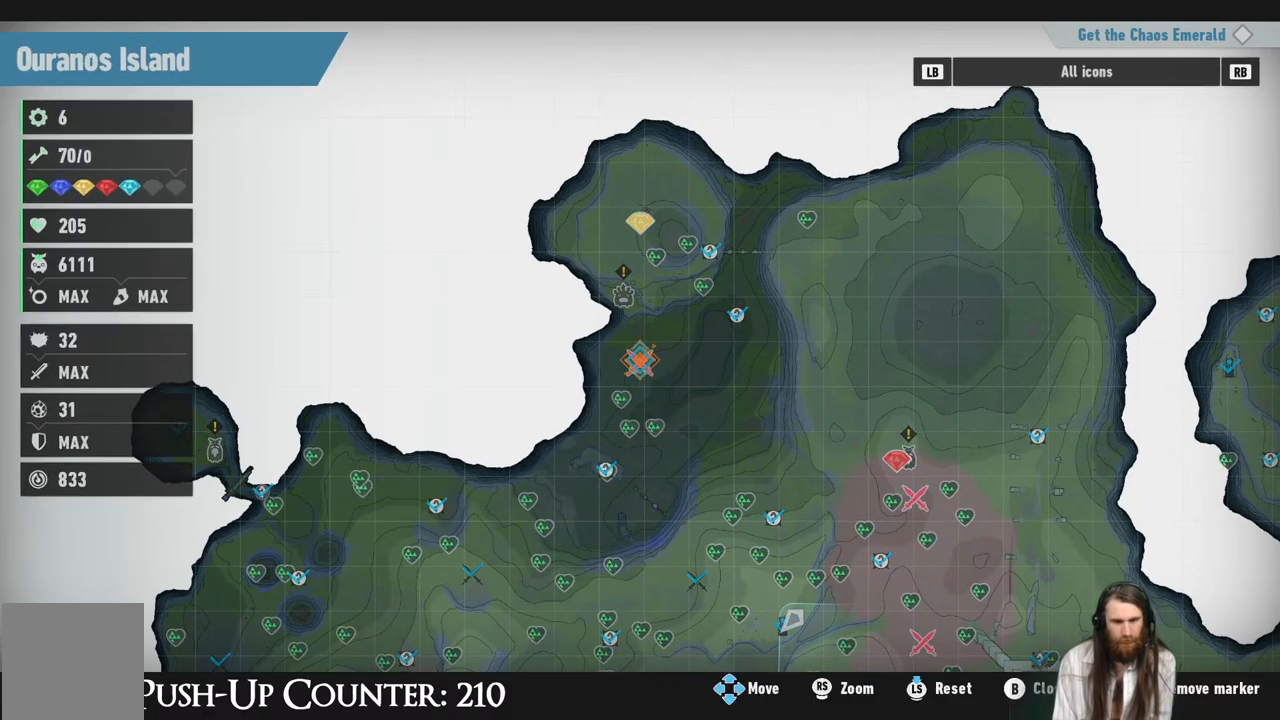
{"buttons": [], "left_stick": "center", "right_stick": "center", "events": [[117, "B", "up"]]}
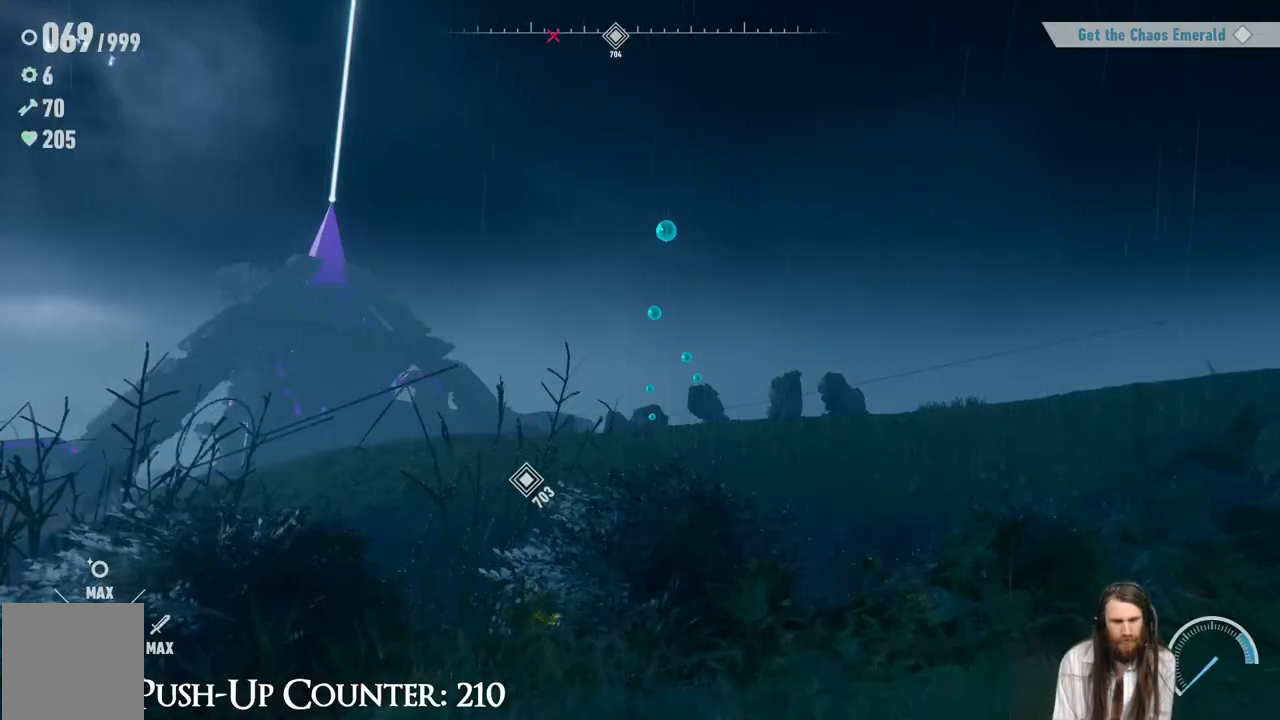
{"buttons": [], "left_stick": "center", "right_stick": "center", "events": []}